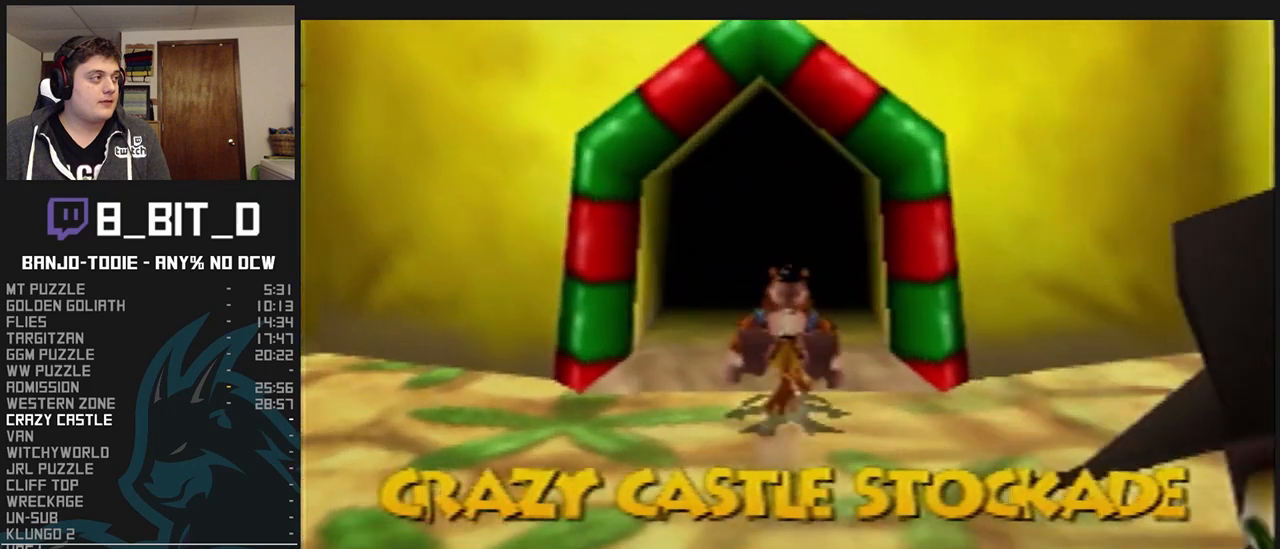
Gameplay with a controller (Nintendo layout); each line is a JSON object with the inputs held at the frame after it. "events" lists button and stick changes between this image and that frame as [ms after this image, input, new state], when the widget could be followed in between. Not read: L3 R3.
{"buttons": ["L1", "R1", "Z"], "left_stick": "up", "events": []}
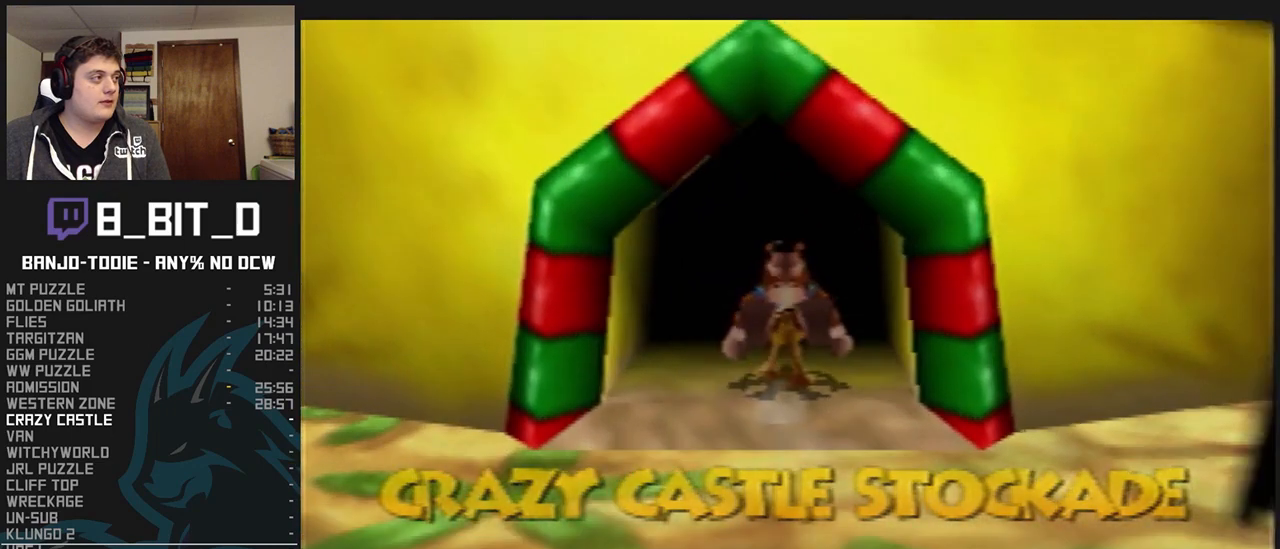
{"buttons": ["L1", "R1", "Z"], "left_stick": "center", "events": [[400, "left_stick", "center"]]}
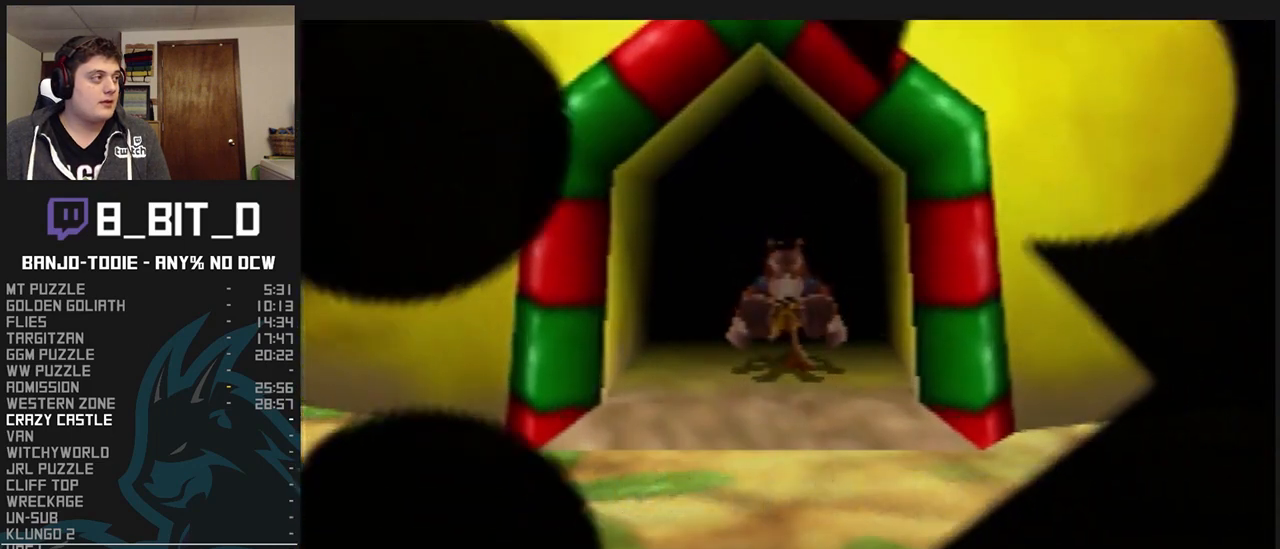
{"buttons": ["L1", "R1", "Z"], "left_stick": "up", "events": [[500, "left_stick", "up"]]}
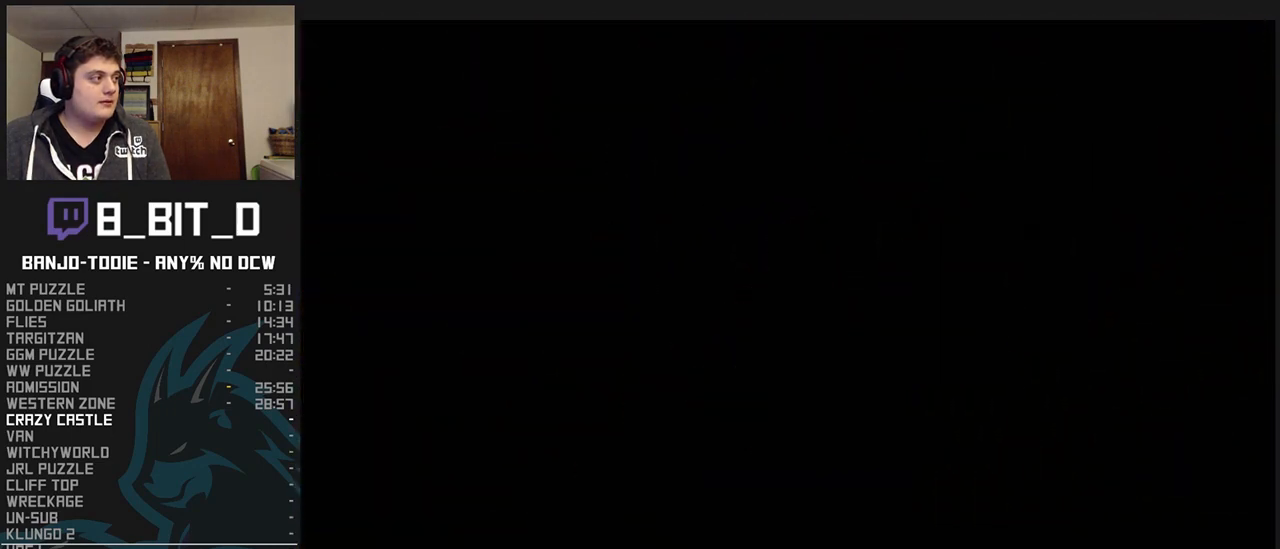
{"buttons": ["L1", "R1", "Z"], "left_stick": "up", "events": []}
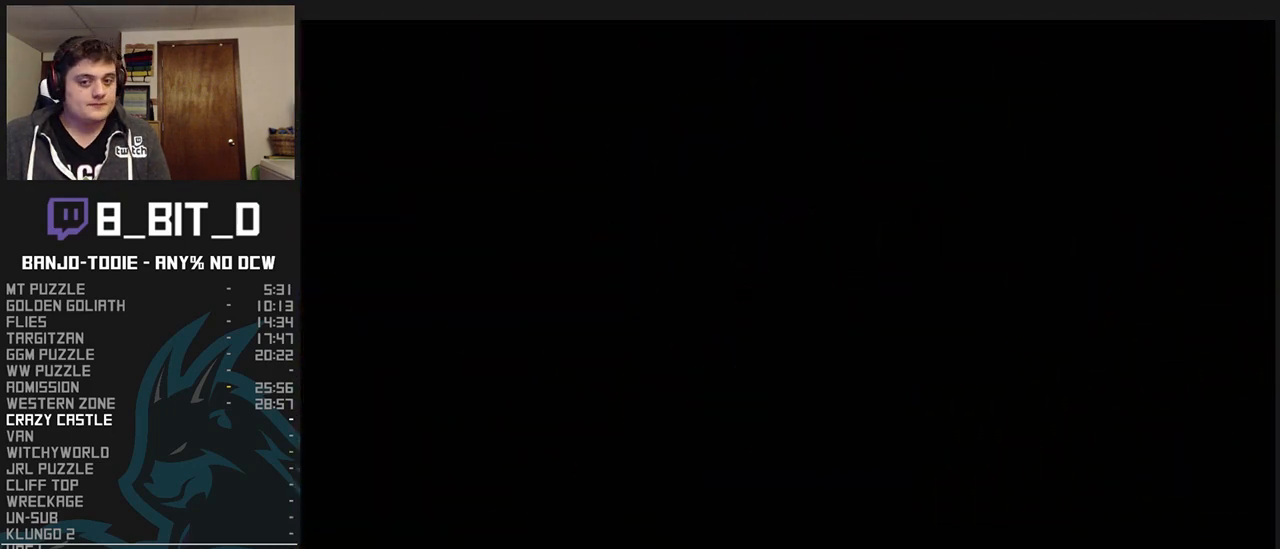
{"buttons": ["L1", "R1", "Z"], "left_stick": "up", "events": []}
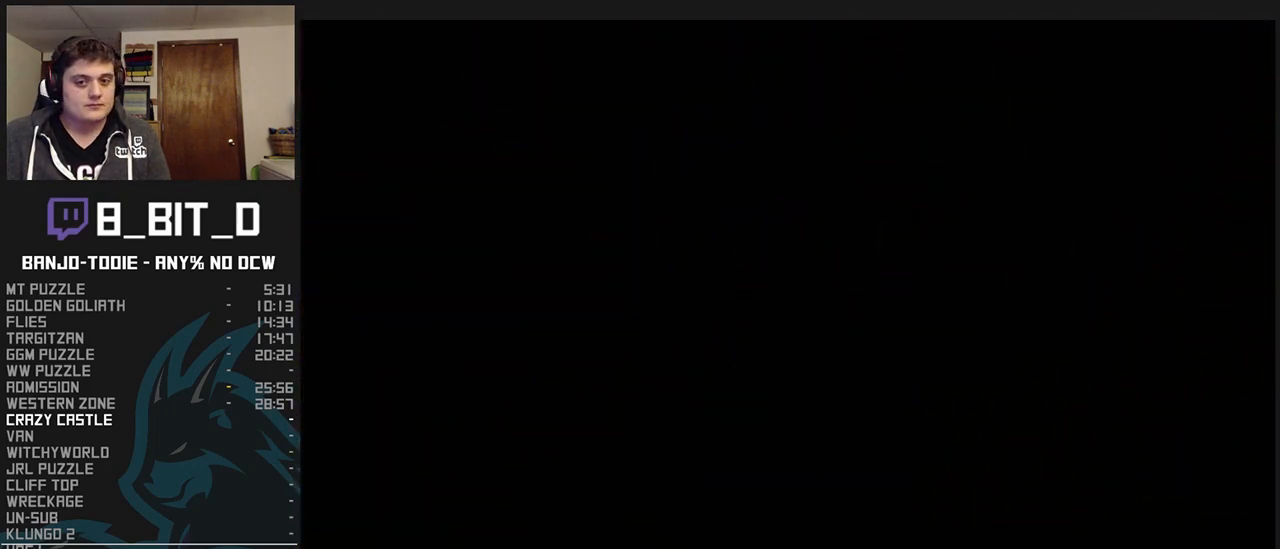
{"buttons": ["L1", "R1", "Z"], "left_stick": "up", "events": []}
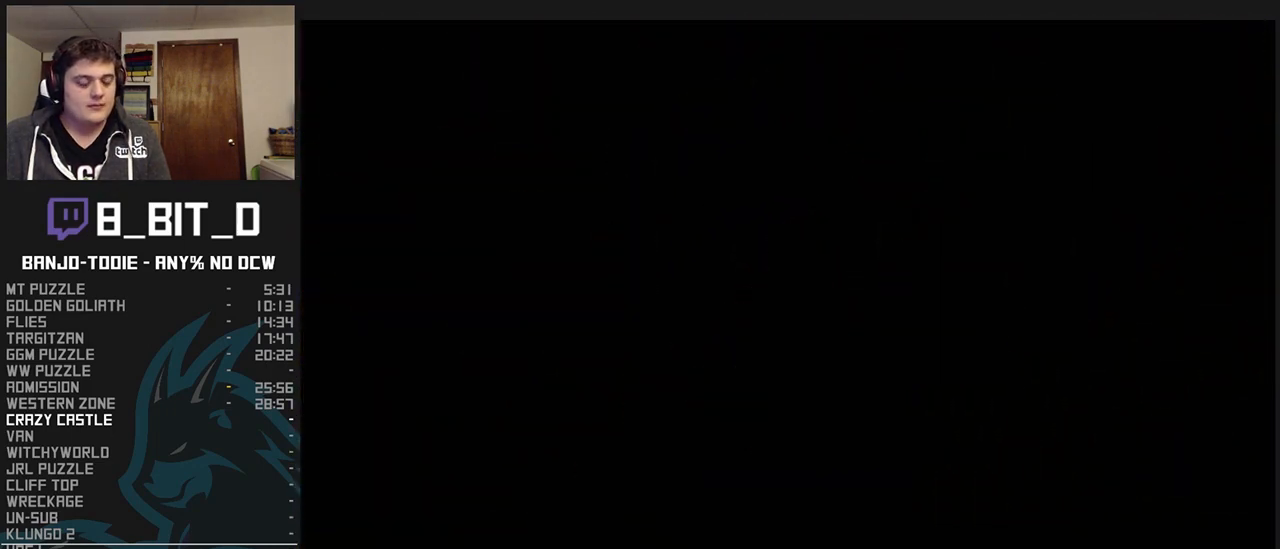
{"buttons": ["L1", "R1", "Z"], "left_stick": "up", "events": []}
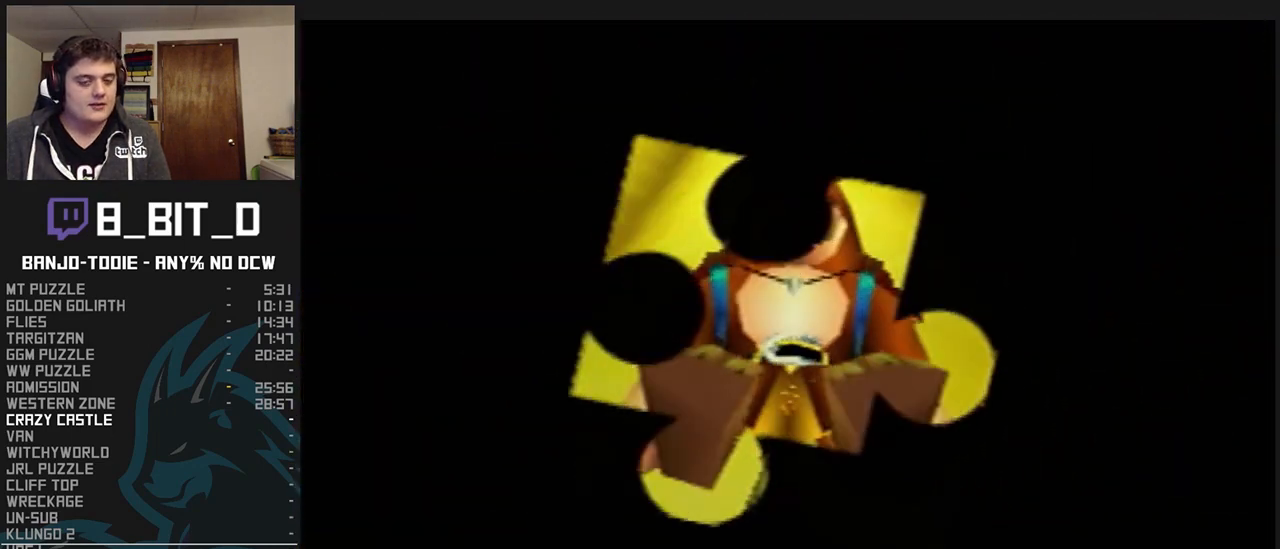
{"buttons": ["L1", "R1", "Z"], "left_stick": "up", "events": []}
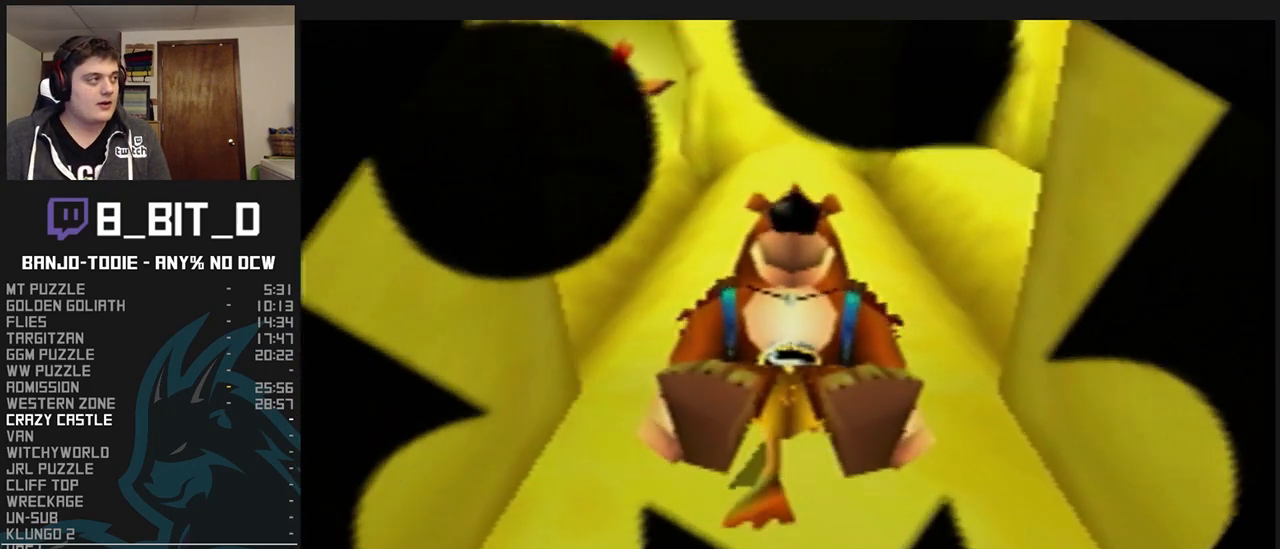
{"buttons": ["L1", "R1", "Z"], "left_stick": "up", "events": []}
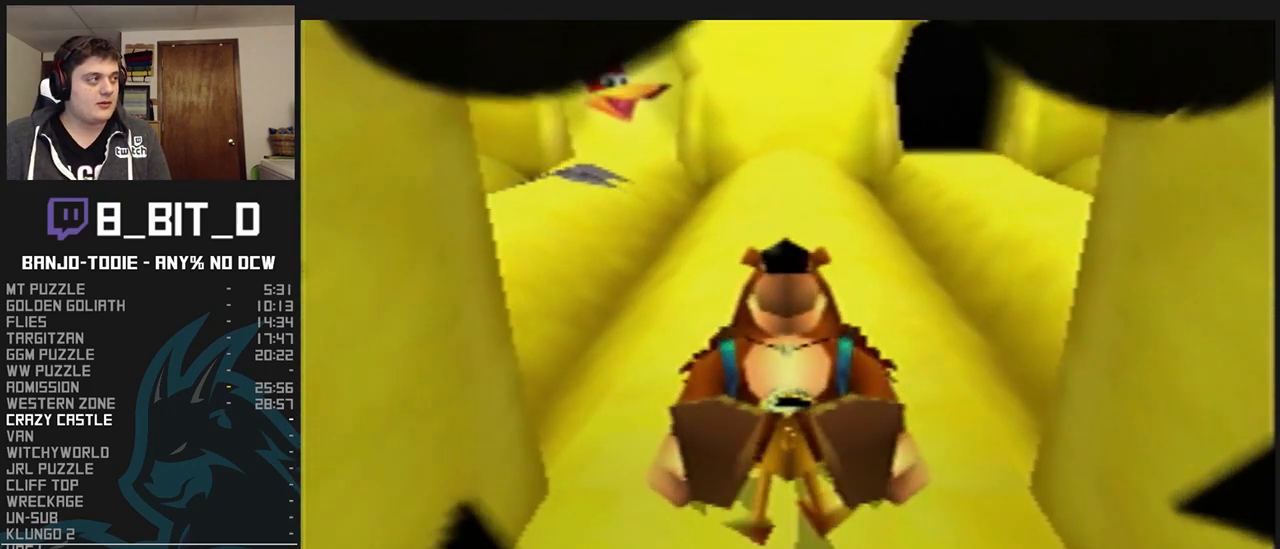
{"buttons": ["L1", "R1", "Z"], "left_stick": "up", "events": []}
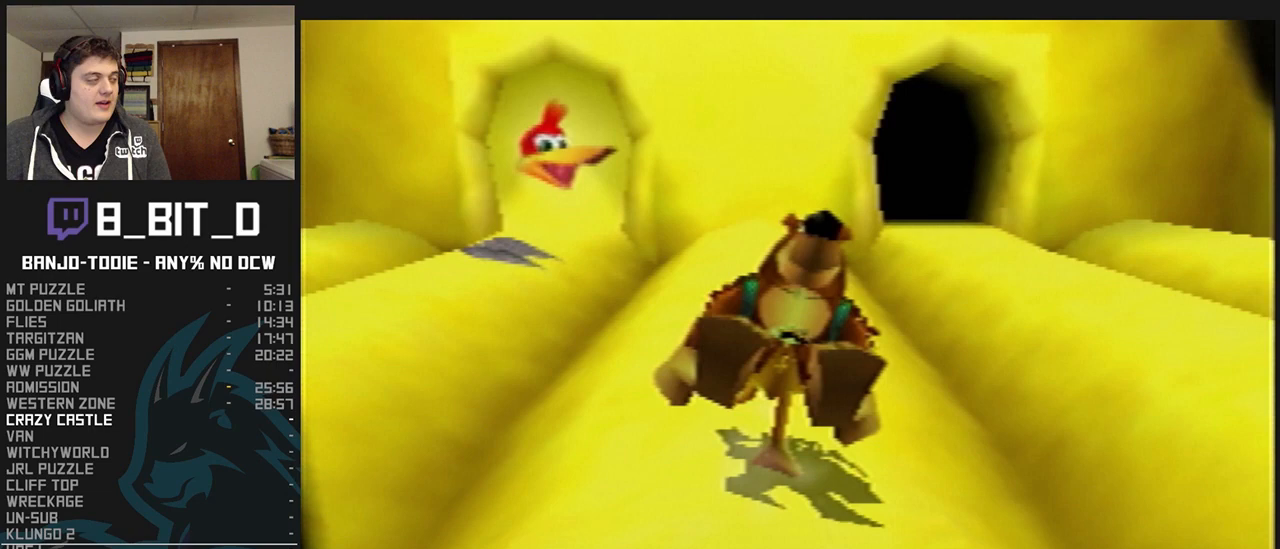
{"buttons": ["L1", "R1", "Z"], "left_stick": "up", "events": []}
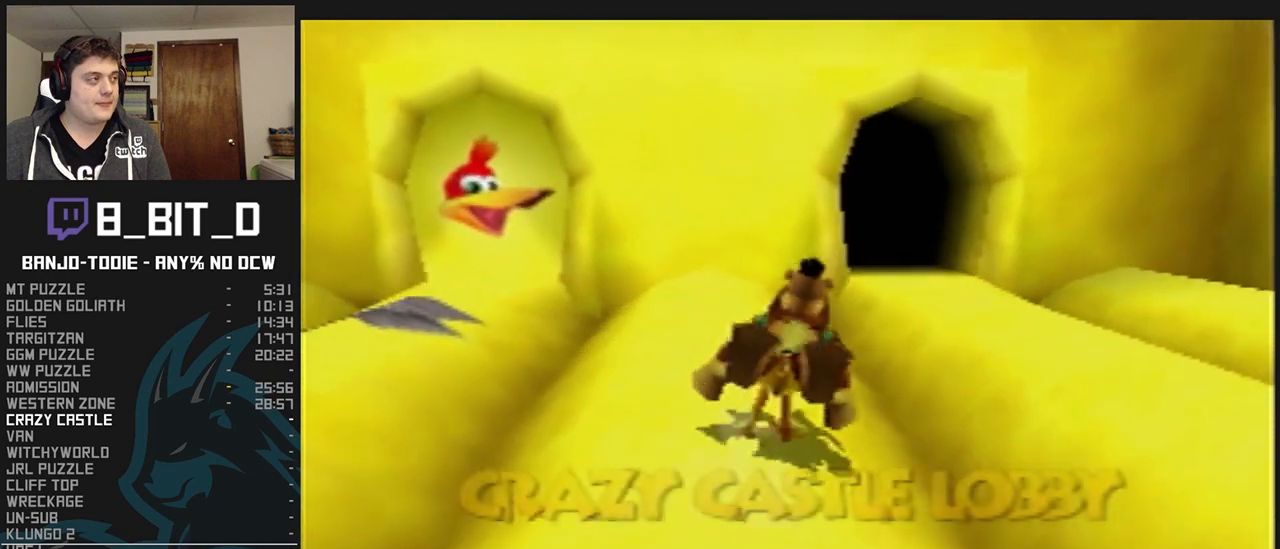
{"buttons": ["A", "L1", "R1", "Z"], "left_stick": "up", "events": [[267, "A", "down"], [333, "C_UP", "down"], [333, "START", "down"], [367, "C_UP", "up"], [367, "START", "up"]]}
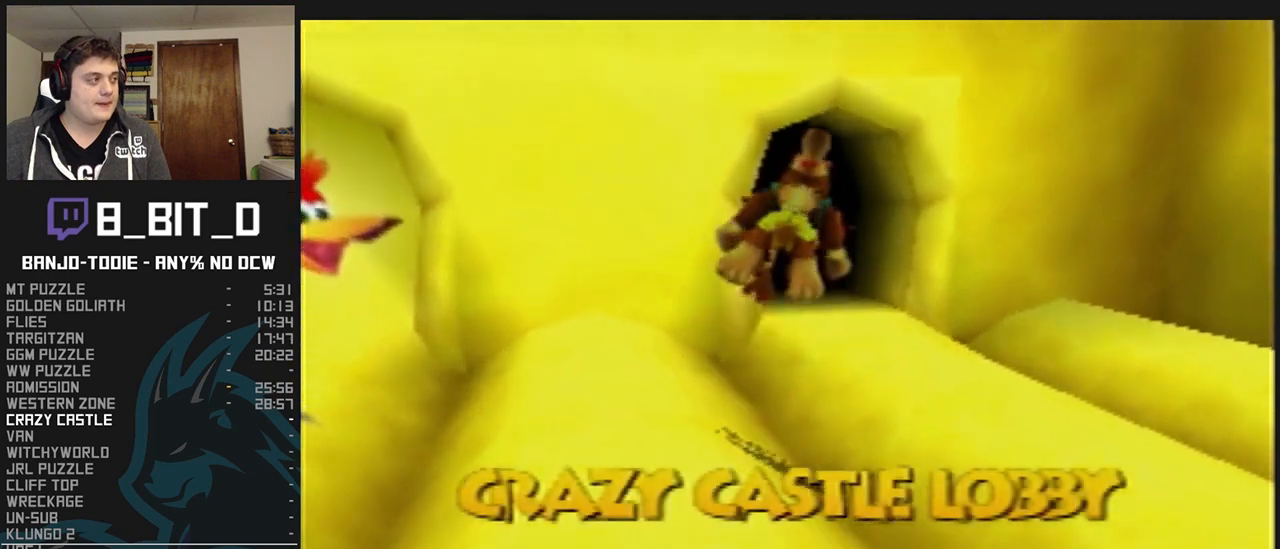
{"buttons": ["A", "L1", "R1", "Z"], "left_stick": "up", "events": []}
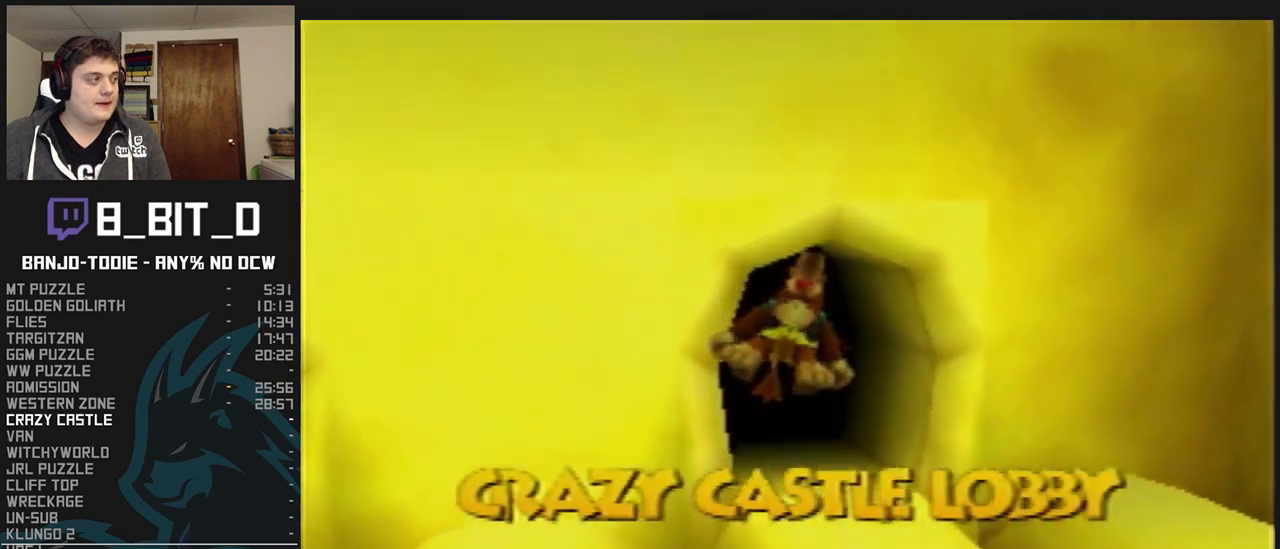
{"buttons": ["A", "L1", "R1", "Z"], "left_stick": "up", "events": []}
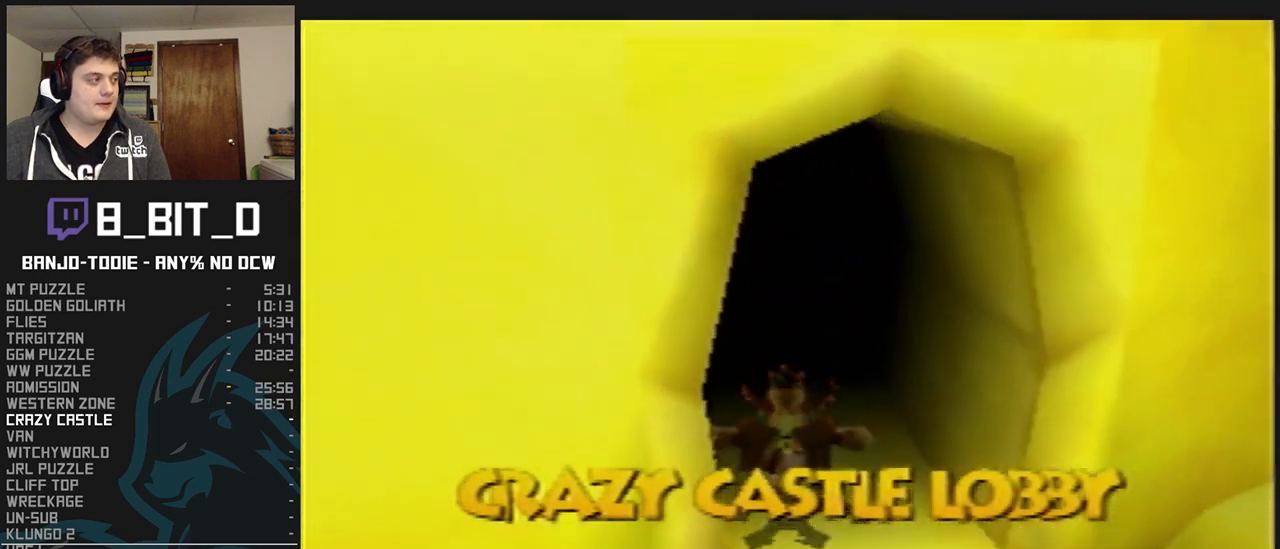
{"buttons": ["L1", "R1", "Z"], "left_stick": "up", "events": [[33, "A", "up"]]}
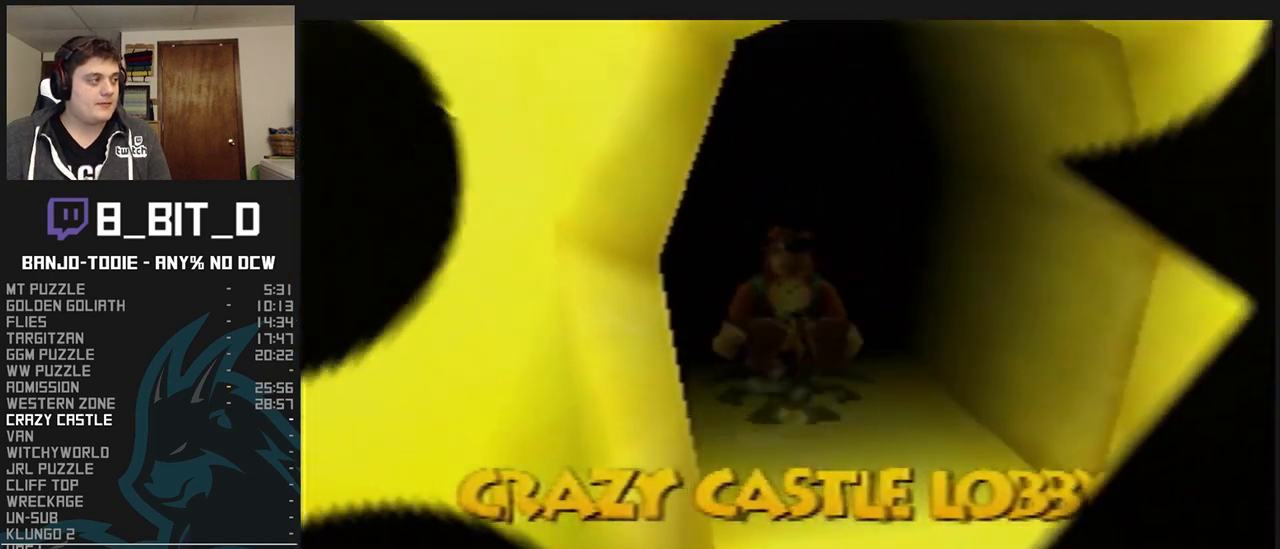
{"buttons": ["L1", "Z"], "left_stick": "center", "events": [[167, "left_stick", "center"], [267, "R1", "up"]]}
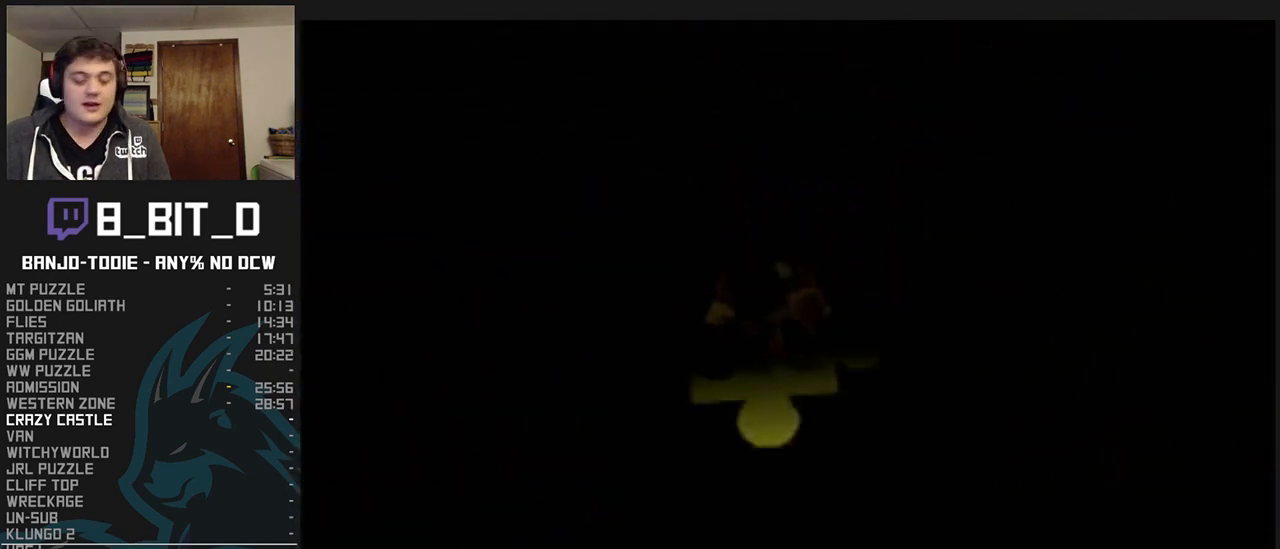
{"buttons": ["L1", "Z"], "left_stick": "center", "events": []}
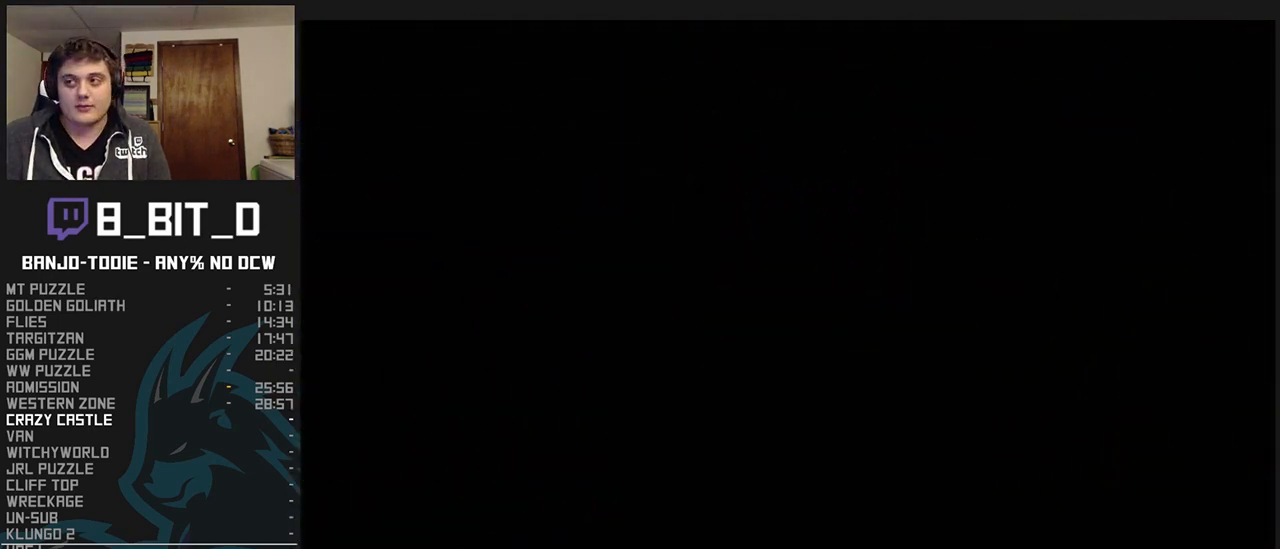
{"buttons": ["L1", "Z"], "left_stick": "center", "events": []}
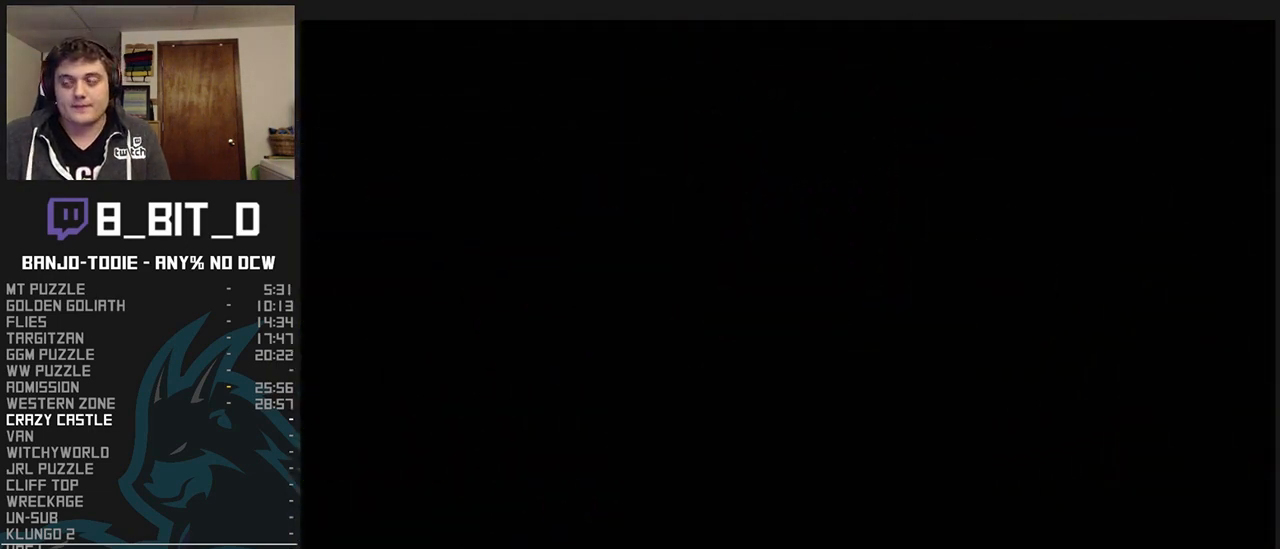
{"buttons": ["L1", "Z"], "left_stick": "center", "events": []}
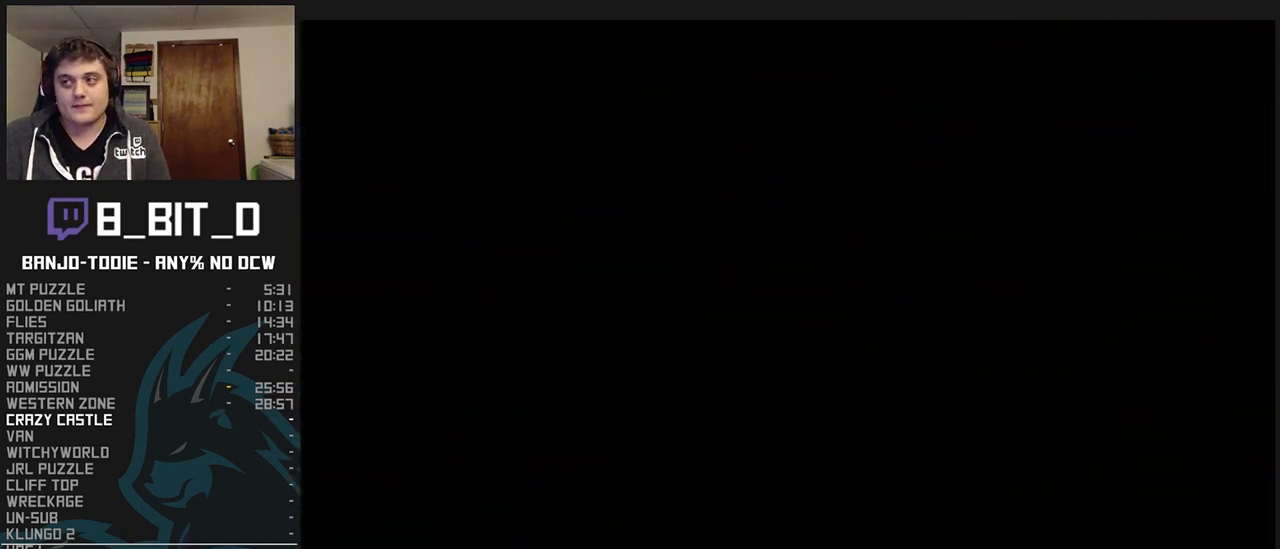
{"buttons": ["L1", "Z"], "left_stick": "center", "events": []}
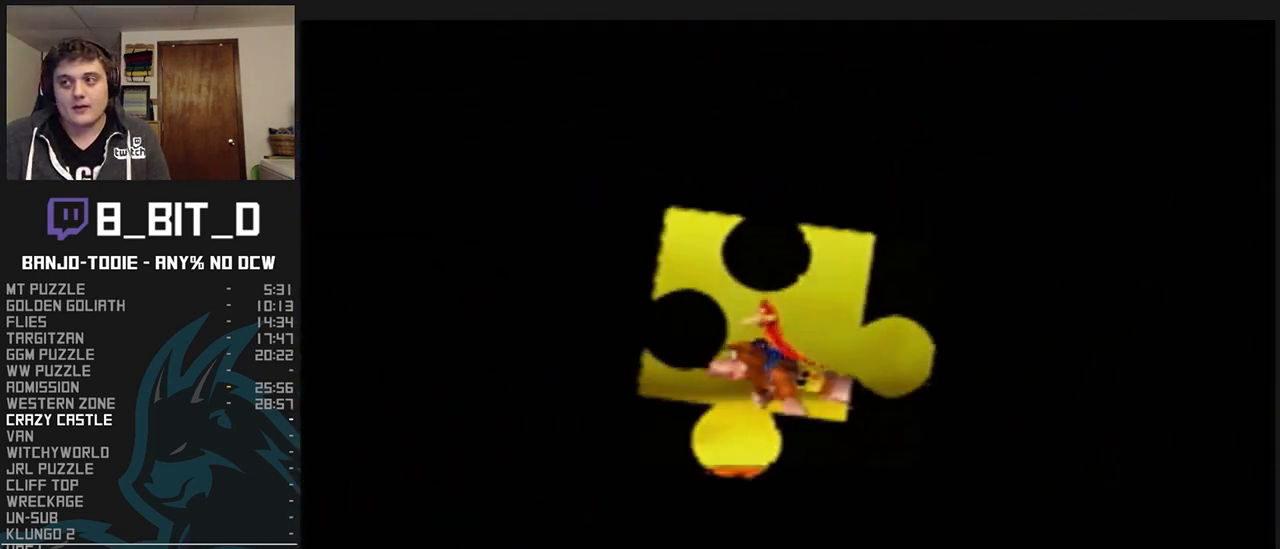
{"buttons": ["L1", "Z"], "left_stick": "center", "events": []}
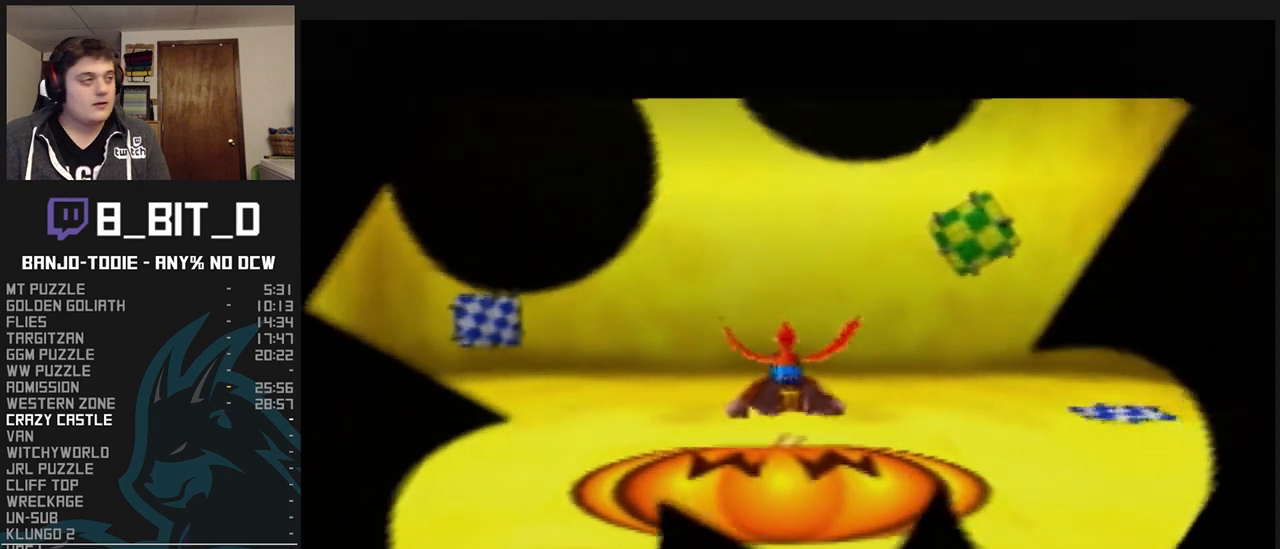
{"buttons": ["L1", "Z"], "left_stick": "center", "events": []}
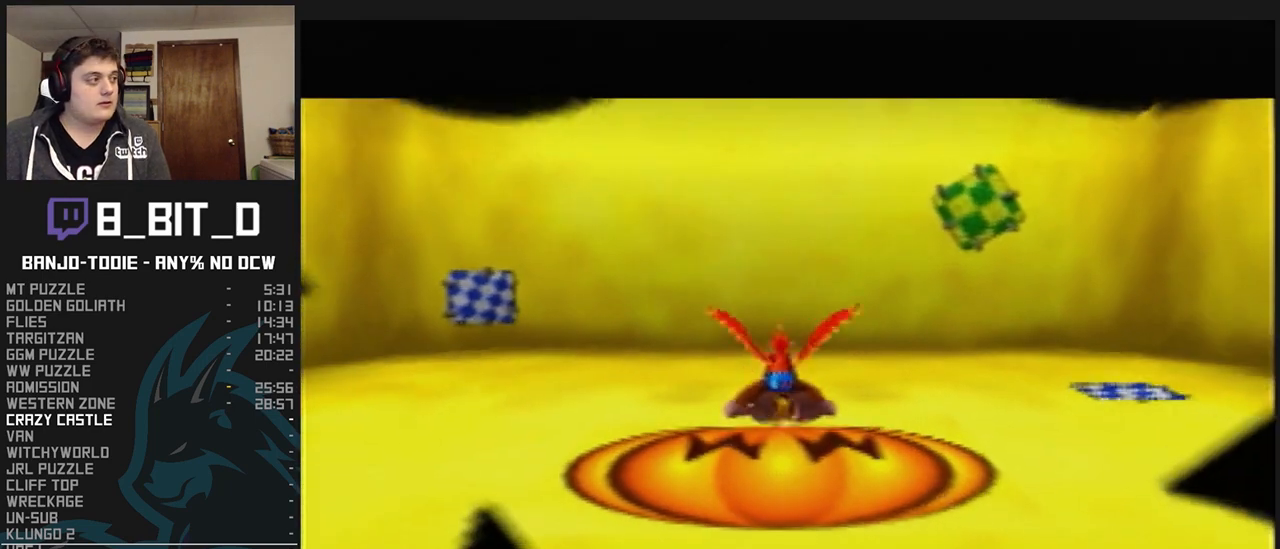
{"buttons": ["L1", "Z"], "left_stick": "center", "events": []}
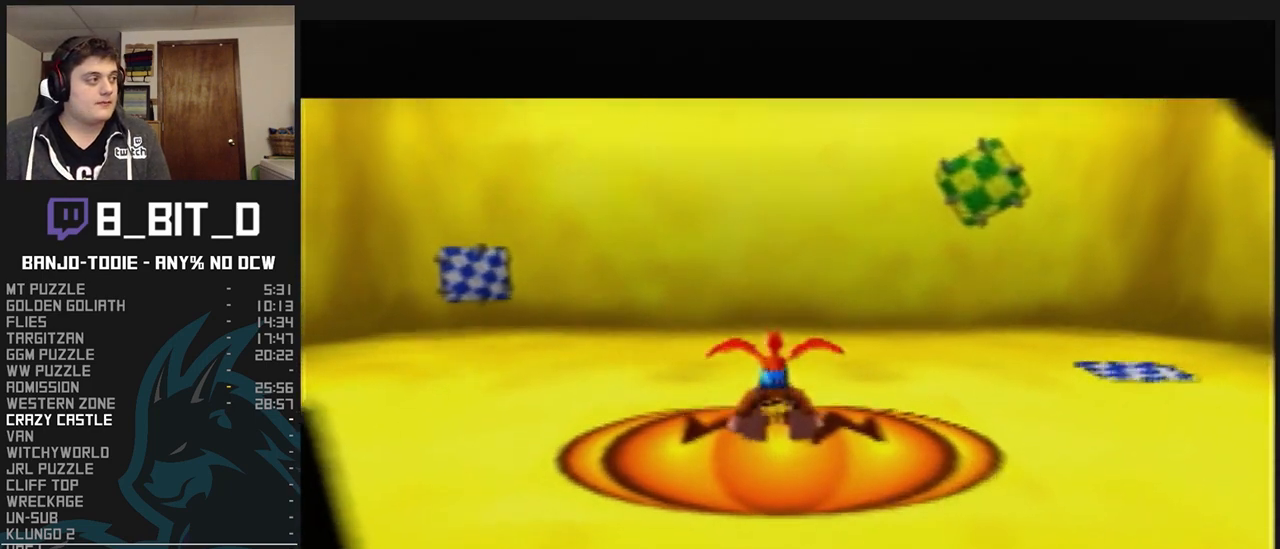
{"buttons": ["L1", "R1"], "left_stick": "center", "events": [[200, "Z", "up"], [267, "B", "down"], [267, "R1", "down"], [333, "B", "up"], [400, "B", "down"], [500, "B", "up"]]}
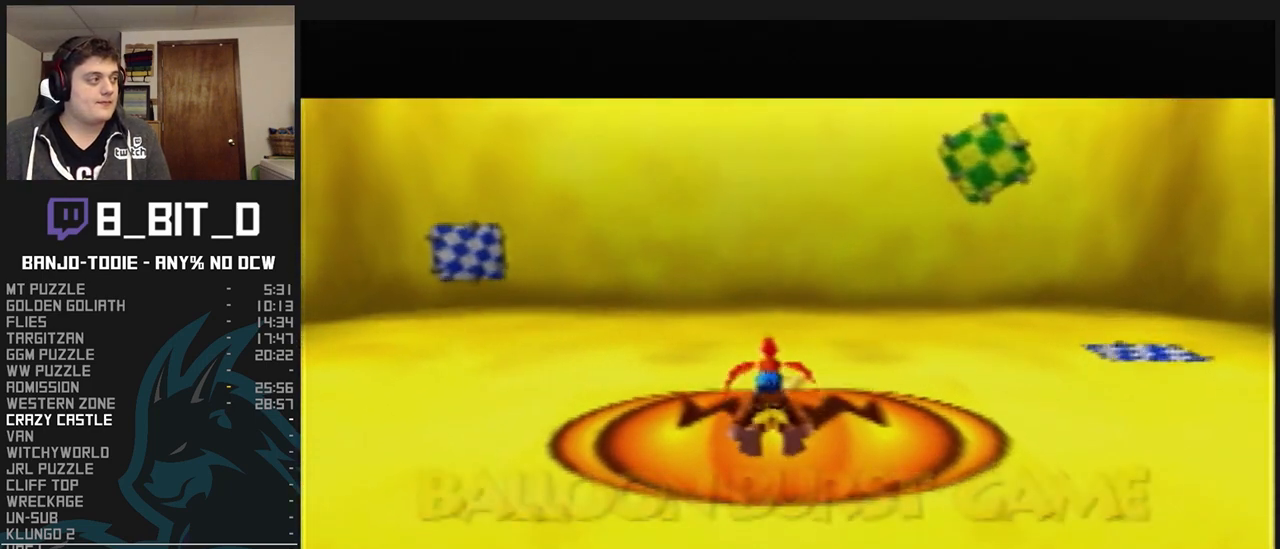
{"buttons": ["L1", "R1"], "left_stick": "center", "events": [[67, "B", "down"], [300, "B", "up"], [333, "B", "down"], [433, "B", "up"]]}
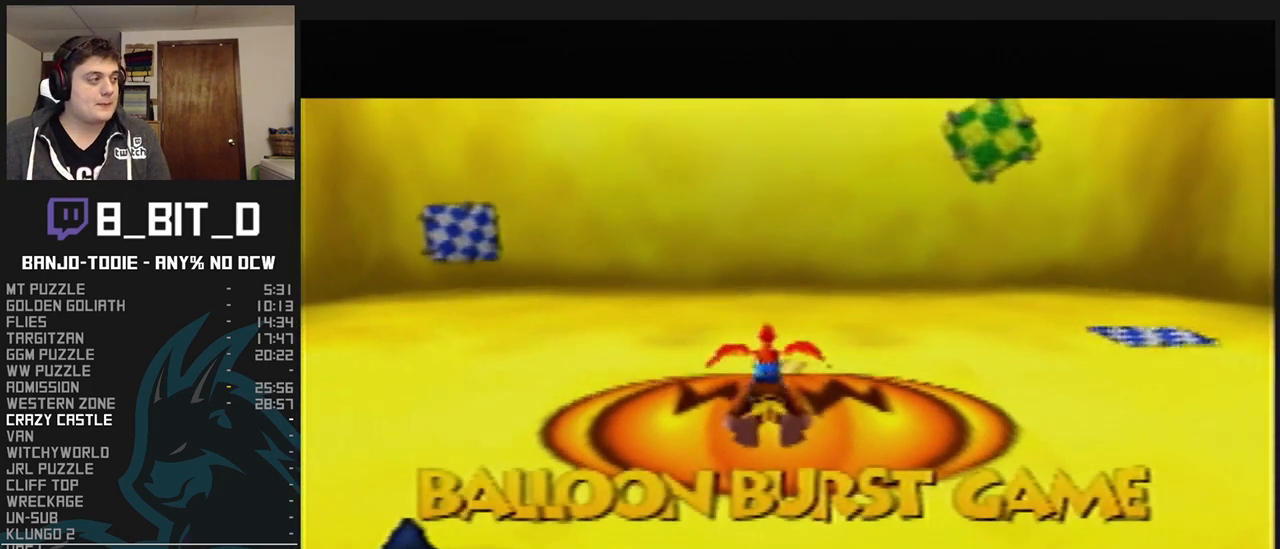
{"buttons": ["A", "B", "L1", "R1"], "left_stick": "center", "events": [[33, "B", "down"], [67, "B", "up"], [133, "B", "down"], [233, "B", "up"], [300, "B", "down"], [433, "A", "down"]]}
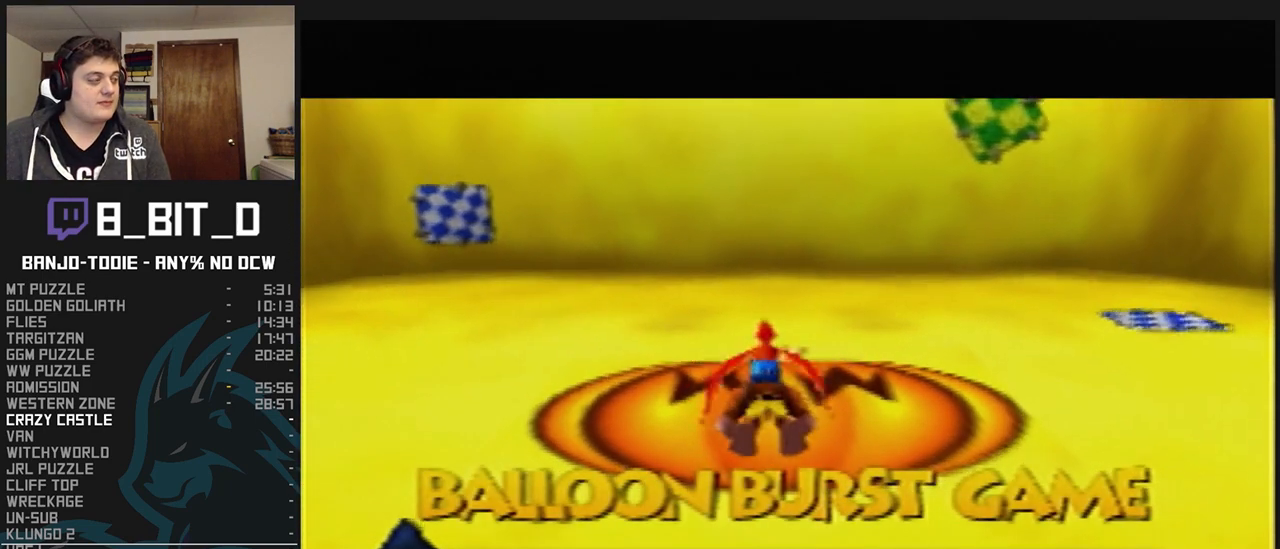
{"buttons": ["A", "B", "L1"], "left_stick": "center", "events": [[67, "R1", "up"]]}
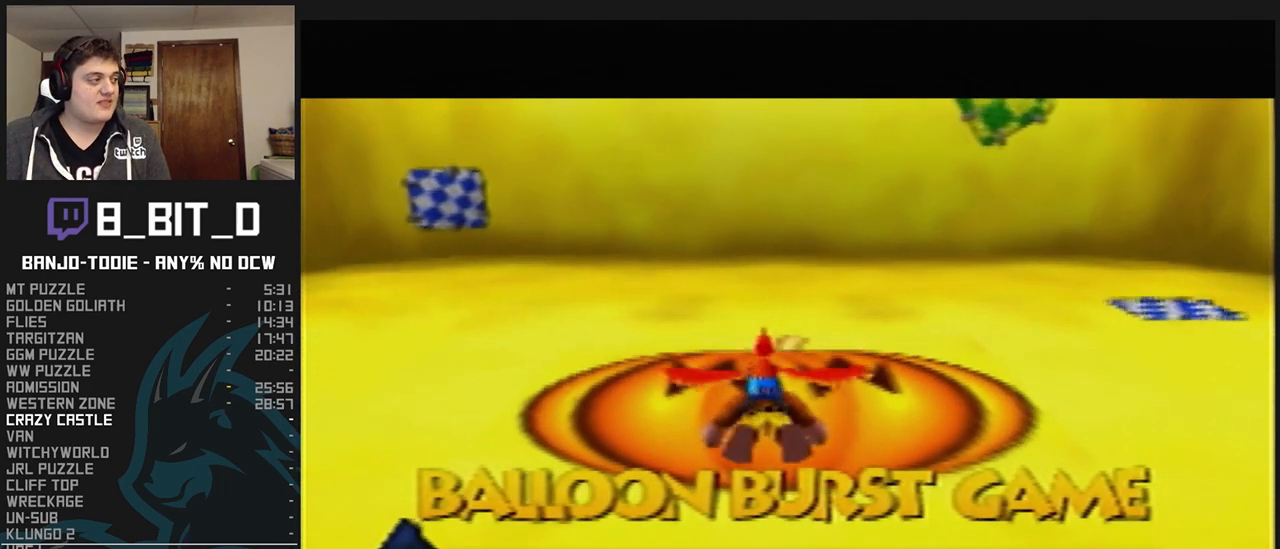
{"buttons": ["A", "B", "L1"], "left_stick": "center", "events": []}
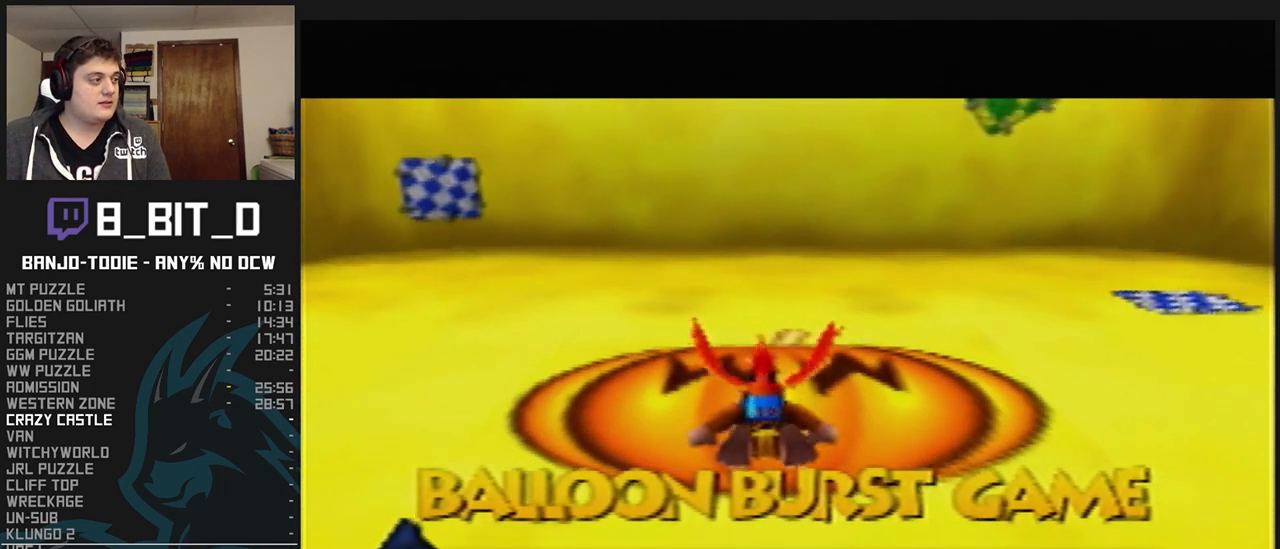
{"buttons": ["A", "B", "L1"], "left_stick": "center", "events": []}
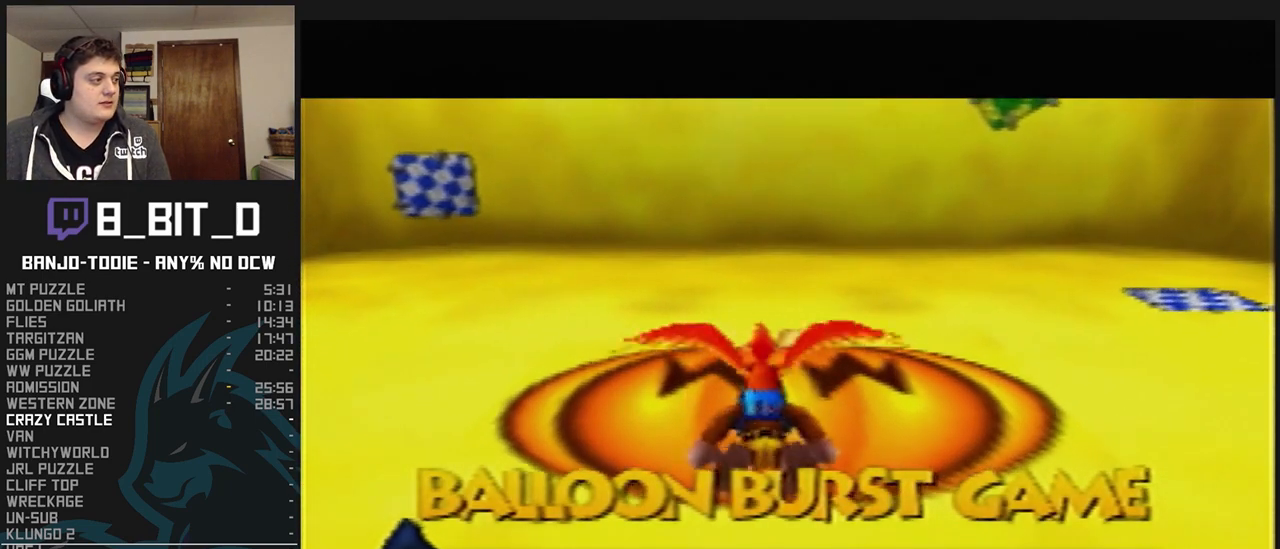
{"buttons": ["A", "B", "L1"], "left_stick": "center", "events": []}